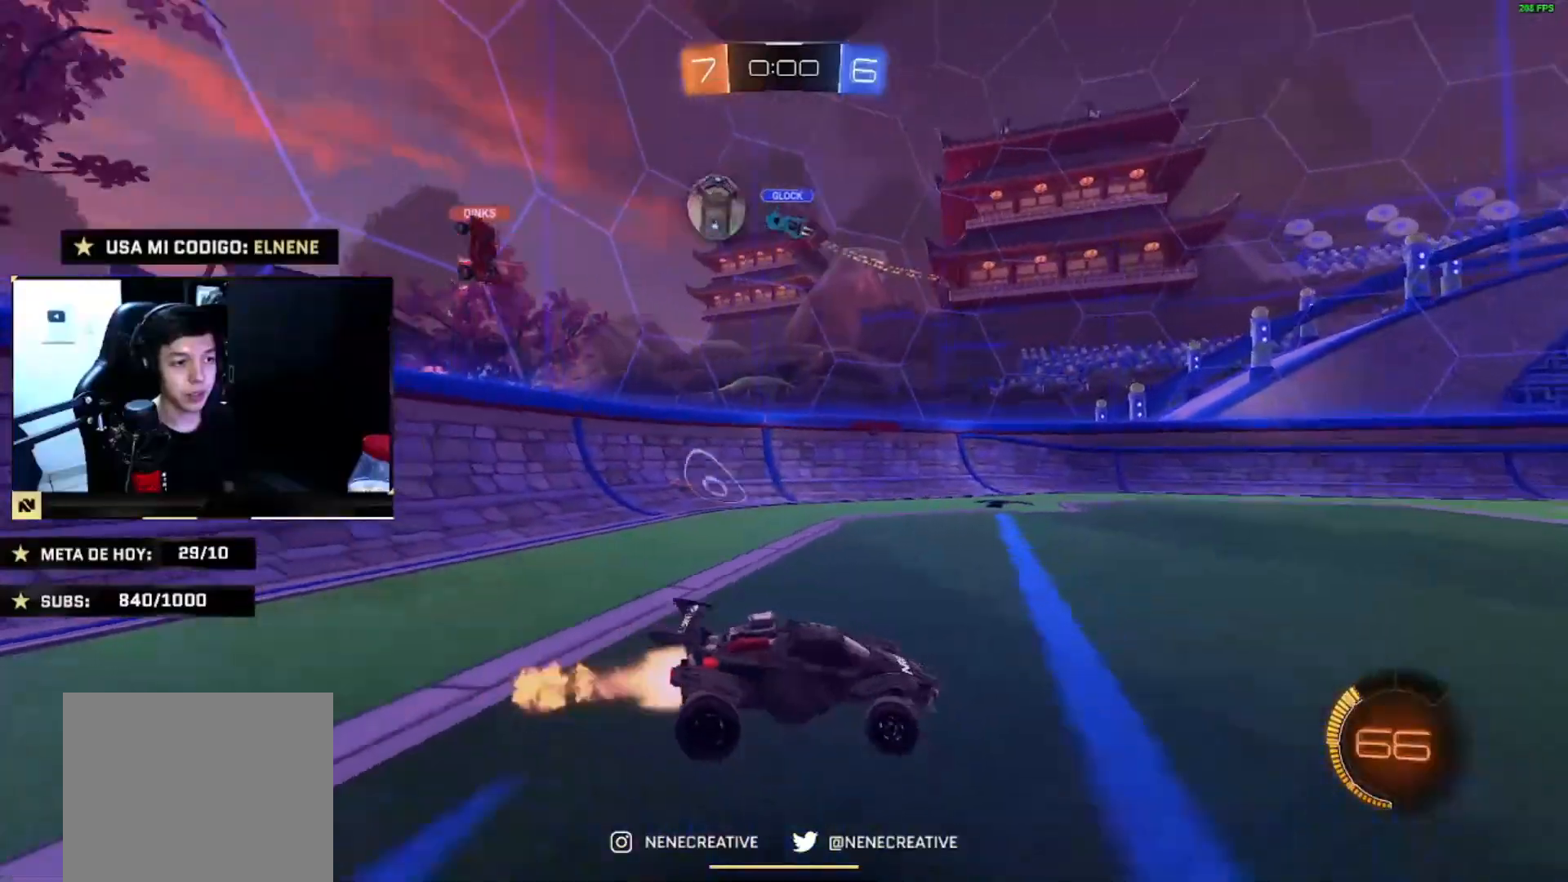
Gameplay with a controller (PlayStation layout); each line is a JSON object with the inputs held at the frame after it. "events" lists button and stick changes between this image and that frame as [ms after this image, input, new state], when the widget could be followed in between.
{"buttons": ["CIRCLE", "R2"], "left_stick": "right", "right_stick": "center", "events": []}
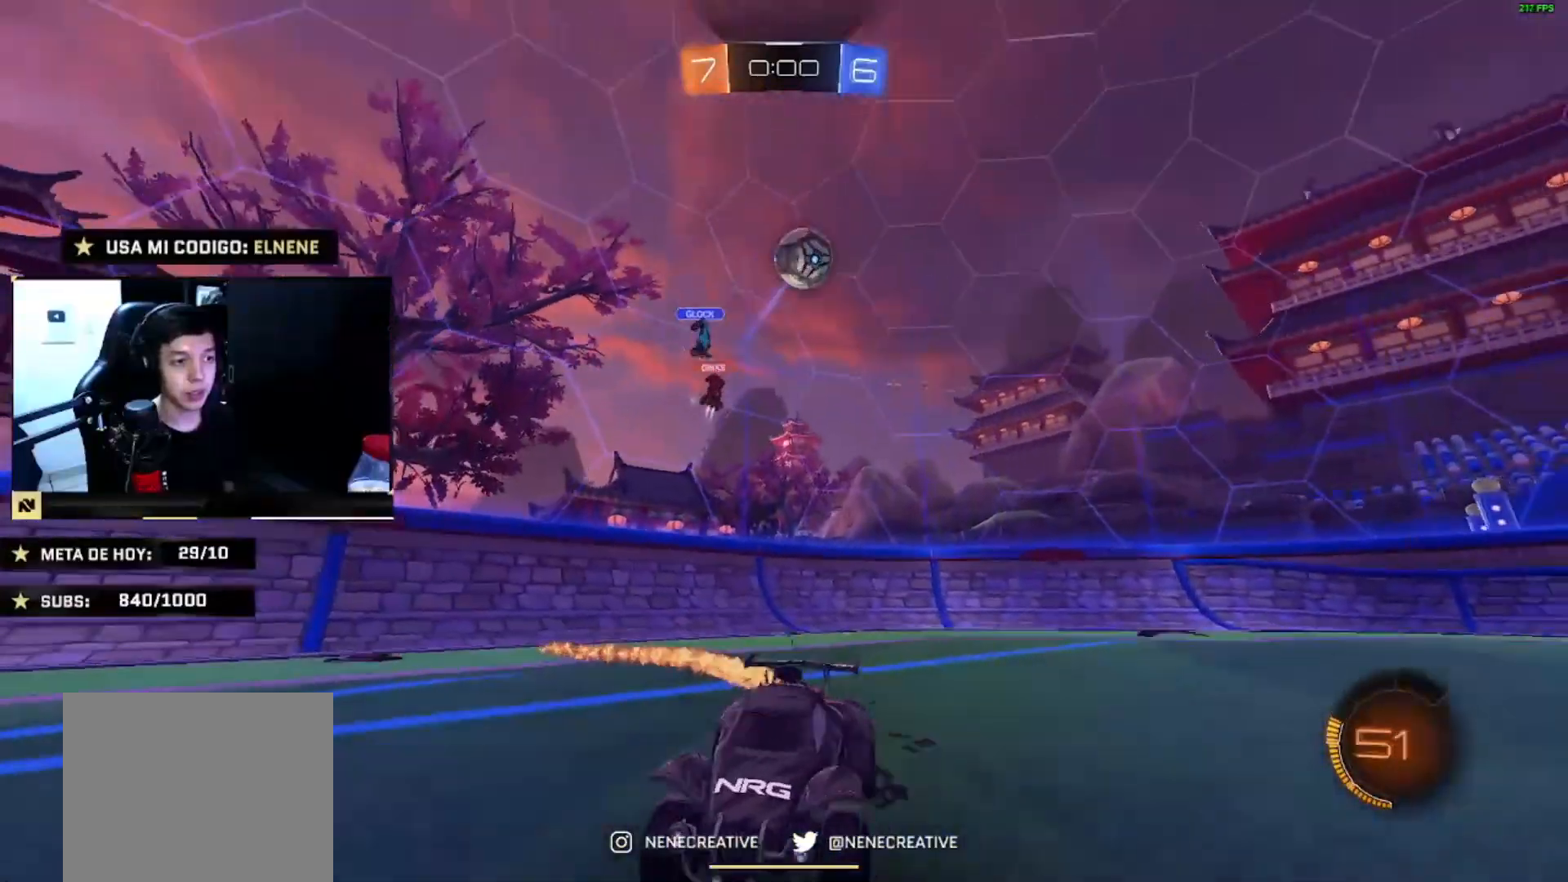
{"buttons": ["R2"], "left_stick": "left", "right_stick": "center", "events": [[33, "CIRCLE", "up"], [134, "left_stick", "left"]]}
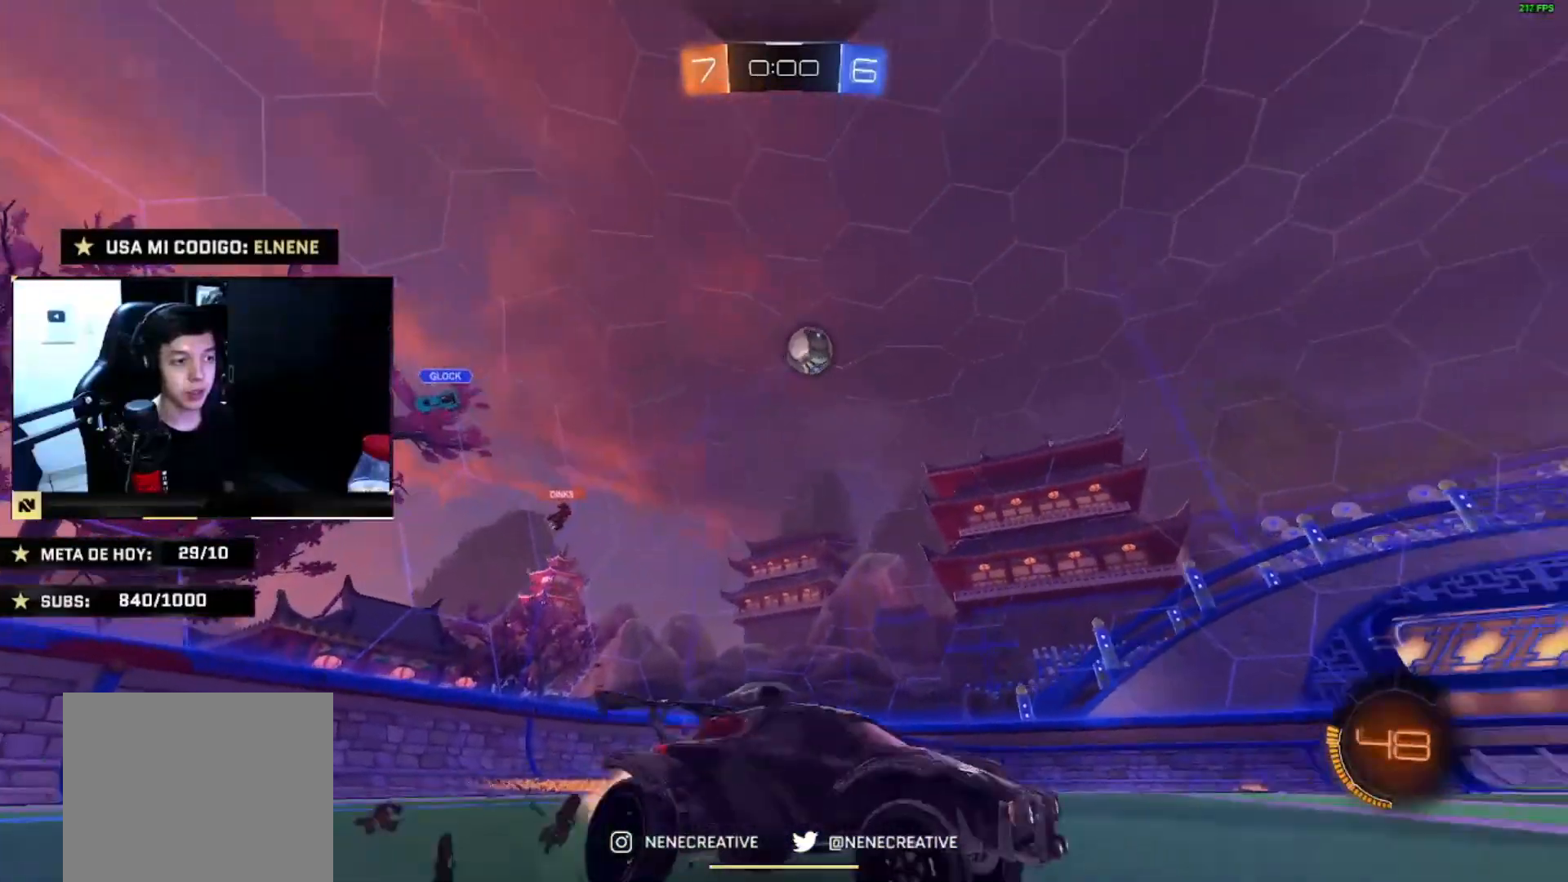
{"buttons": [], "left_stick": "down-right", "right_stick": "center"}
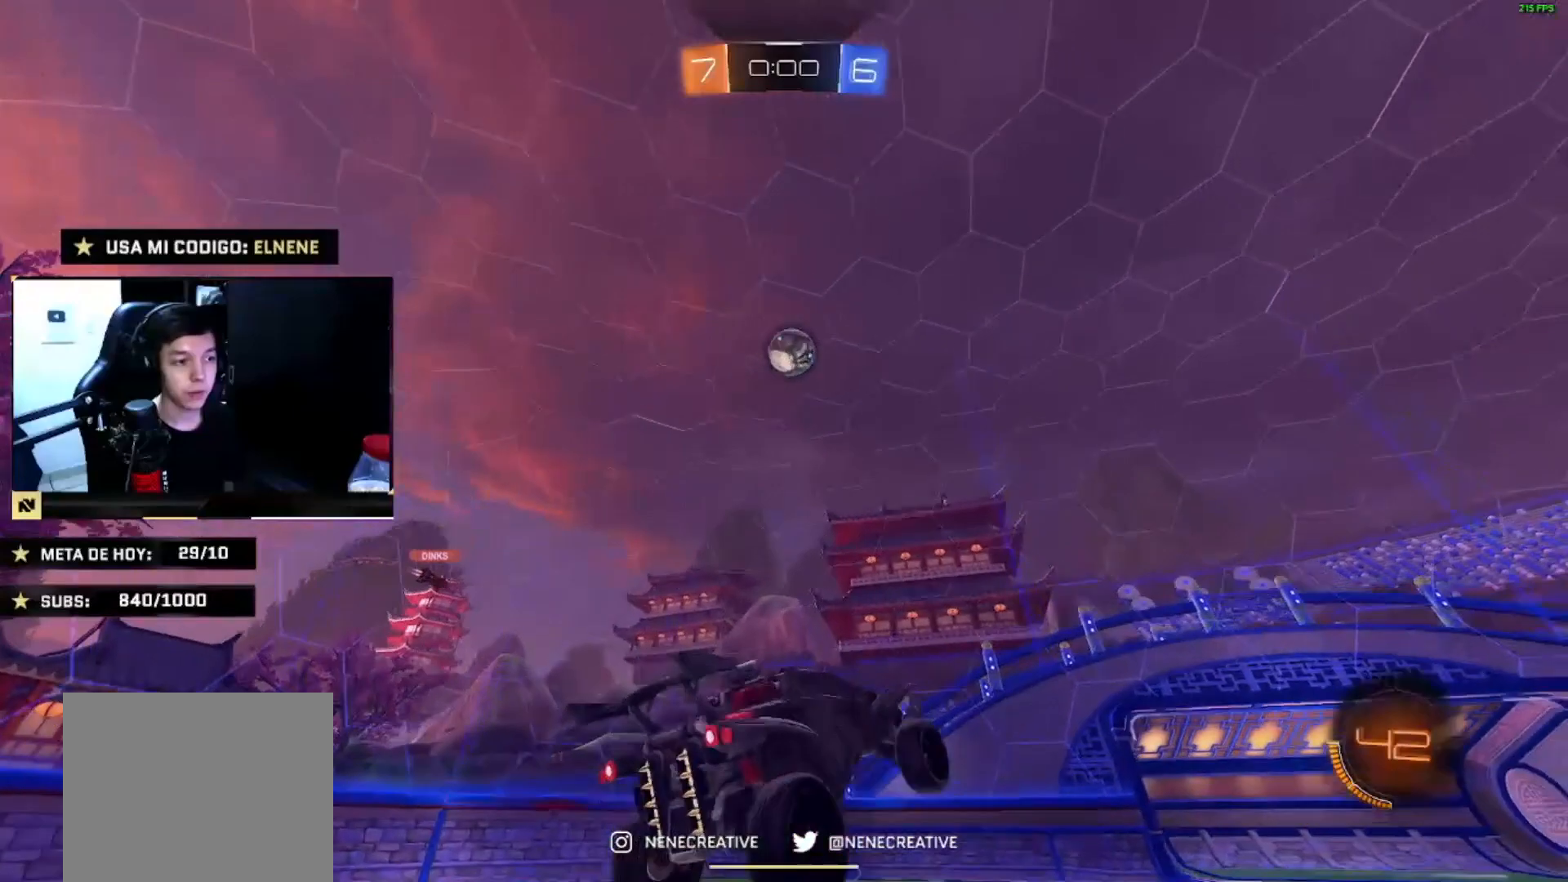
{"buttons": ["L2", "R2"], "left_stick": "up-right", "right_stick": "center", "events": [[33, "L2", "down"], [67, "CIRCLE", "down"], [67, "R2", "down"], [100, "left_stick", "right"], [200, "left_stick", "down-right"], [334, "left_stick", "right"], [400, "CIRCLE", "up"], [434, "left_stick", "up-right"]]}
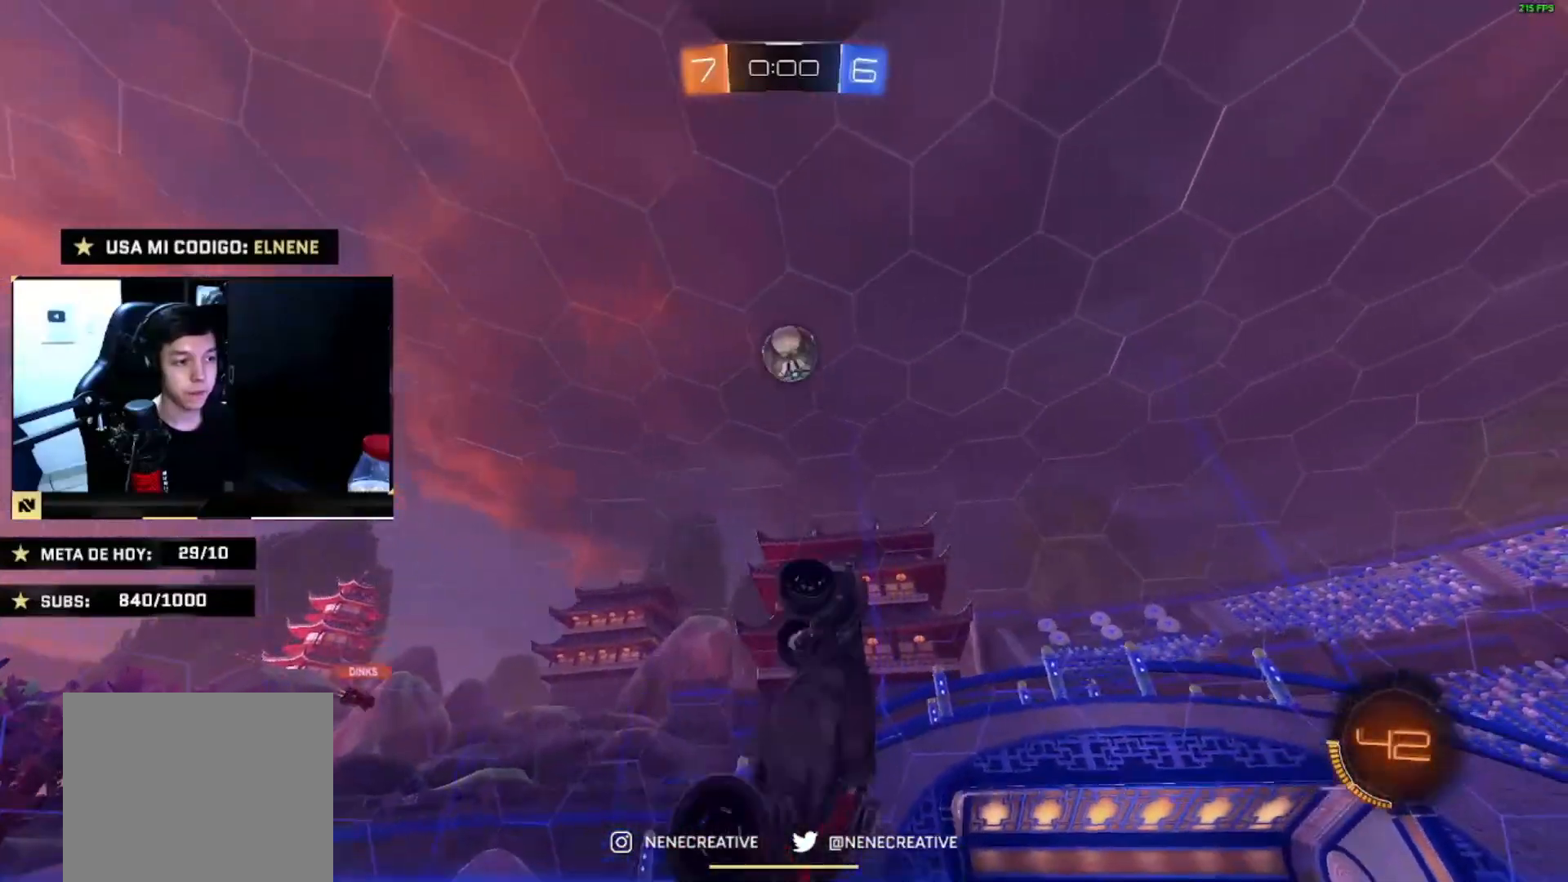
{"buttons": ["R2"], "left_stick": "right", "right_stick": "center", "events": [[66, "CIRCLE", "down"], [133, "CIRCLE", "up"], [267, "CIRCLE", "down"], [333, "CIRCLE", "up"], [367, "L2", "up"], [433, "left_stick", "right"]]}
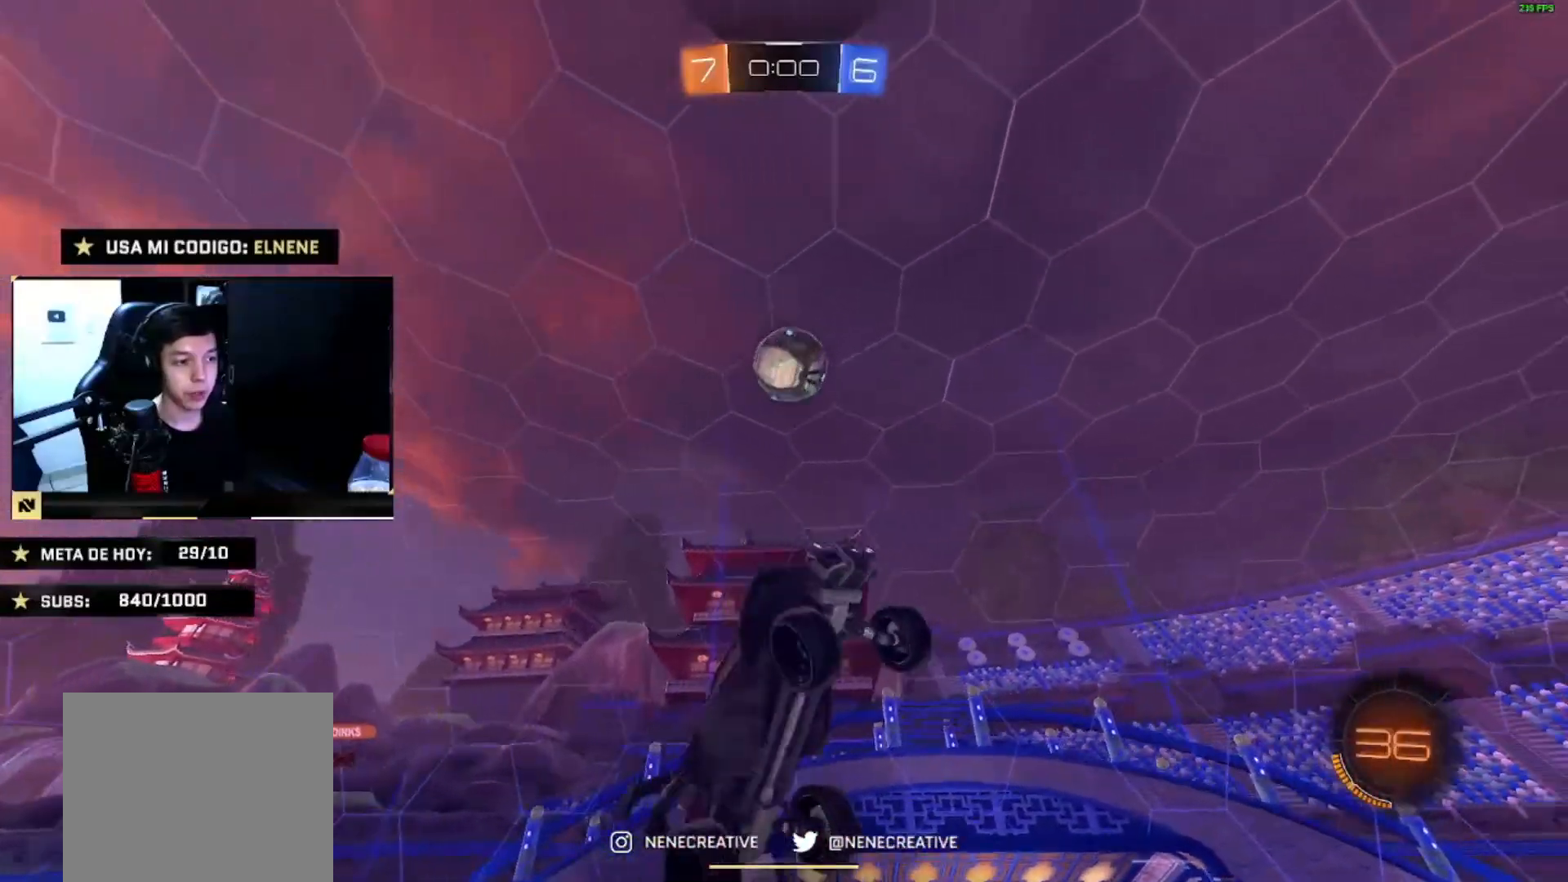
{"buttons": ["CIRCLE", "R2"], "left_stick": "right", "right_stick": "center", "events": [[33, "CIRCLE", "down"], [234, "CIRCLE", "up"], [467, "CIRCLE", "down"]]}
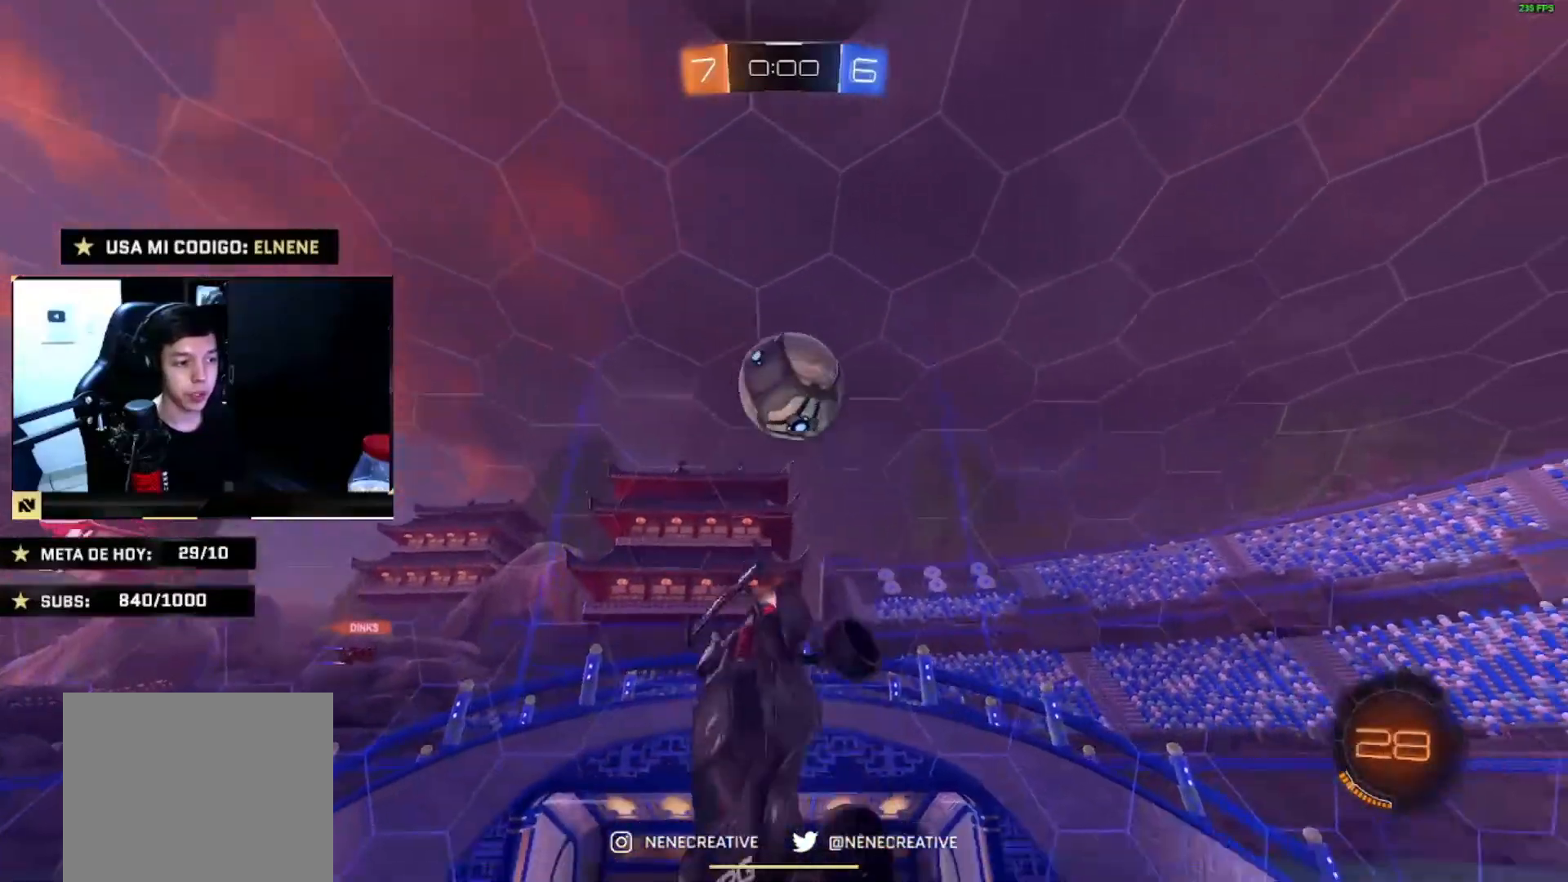
{"buttons": ["CIRCLE", "L2", "R2"], "left_stick": "up-right", "right_stick": "center", "events": [[67, "L2", "down"], [100, "CIRCLE", "up"], [134, "left_stick", "down-right"], [200, "L2", "up"], [334, "CIRCLE", "down"], [367, "left_stick", "up-right"], [467, "L2", "down"]]}
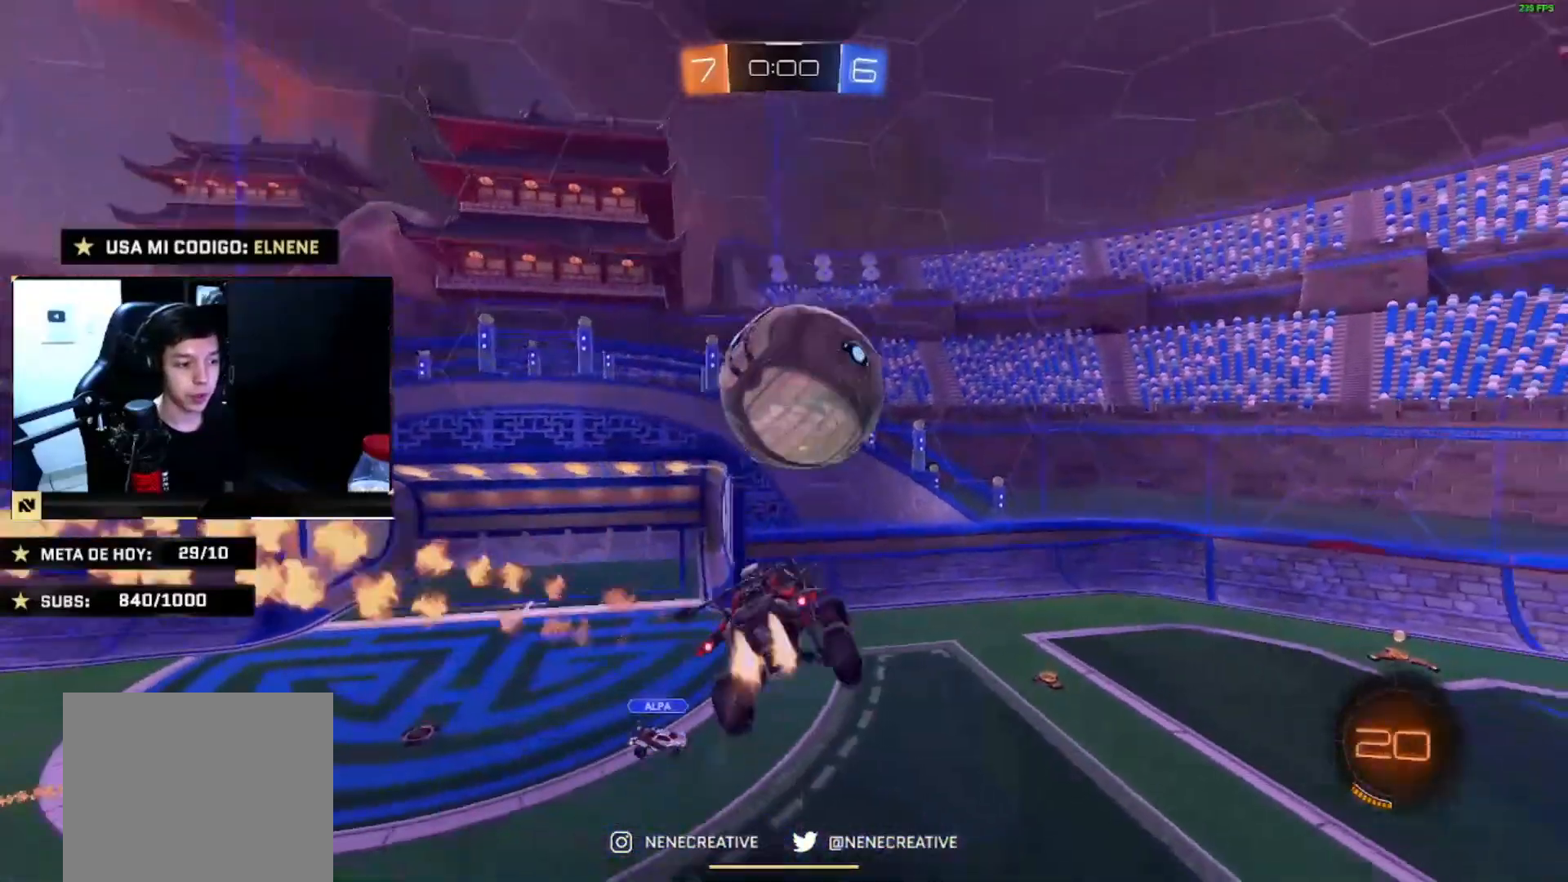
{"buttons": ["CIRCLE", "R2"], "left_stick": "down-right", "right_stick": "center", "events": [[66, "L2", "up"], [66, "left_stick", "up-left"], [333, "left_stick", "down"], [400, "left_stick", "down-right"]]}